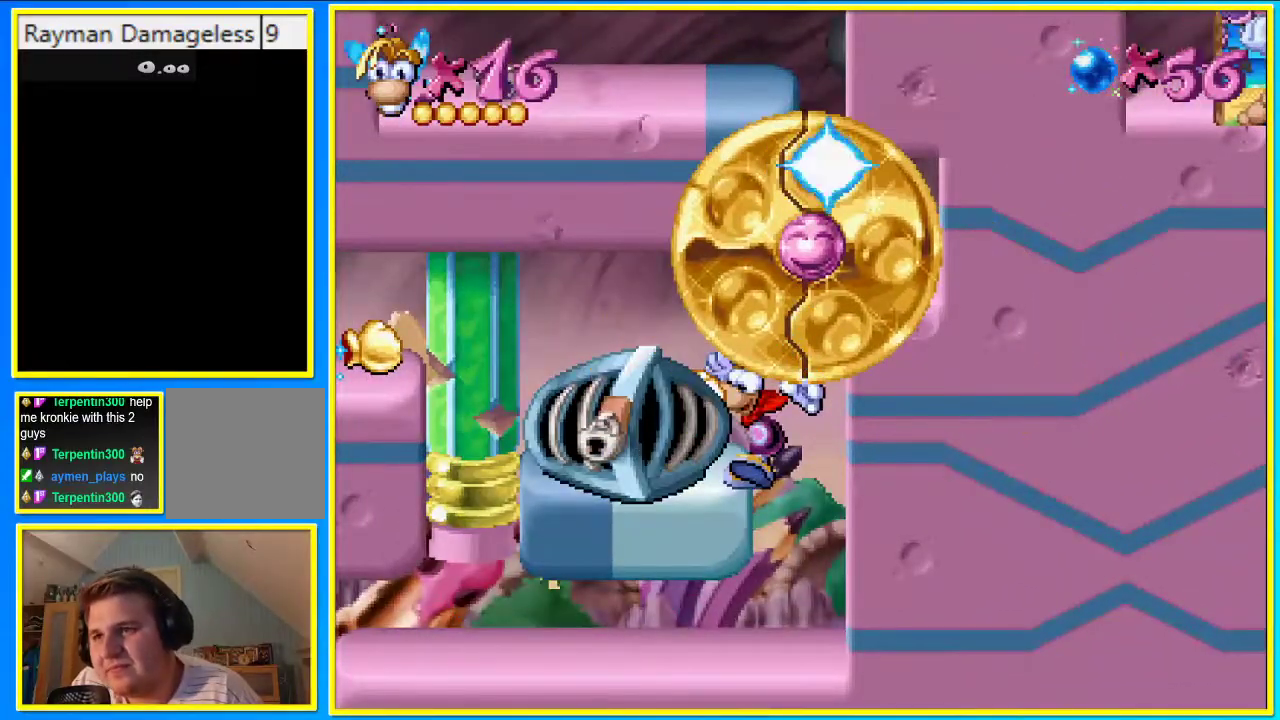
Gameplay with a controller (PlayStation layout); each line is a JSON object with the inputs held at the frame after it. "events" lists button and stick changes between this image and that frame as [ms after this image, input, new state], when the widget could be followed in between. Not read: L3 R3.
{"buttons": [], "left_stick": "center", "right_stick": "center", "events": []}
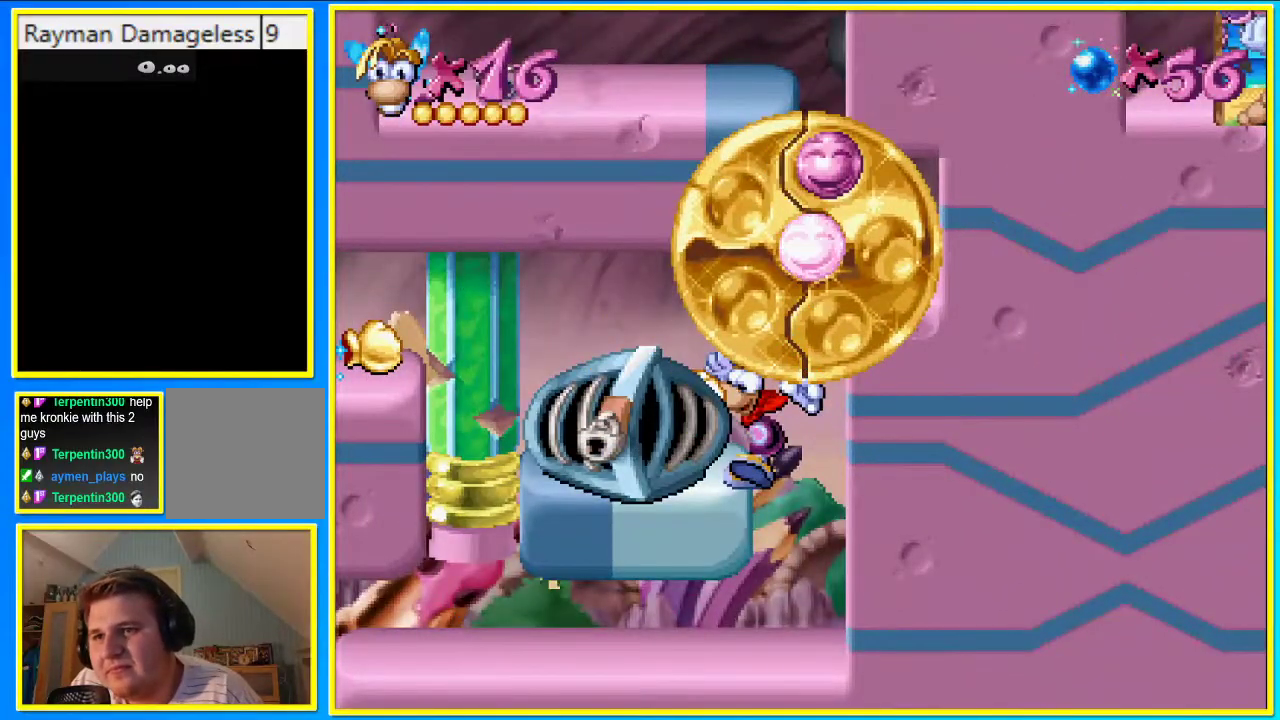
{"buttons": [], "left_stick": "center", "right_stick": "center", "events": []}
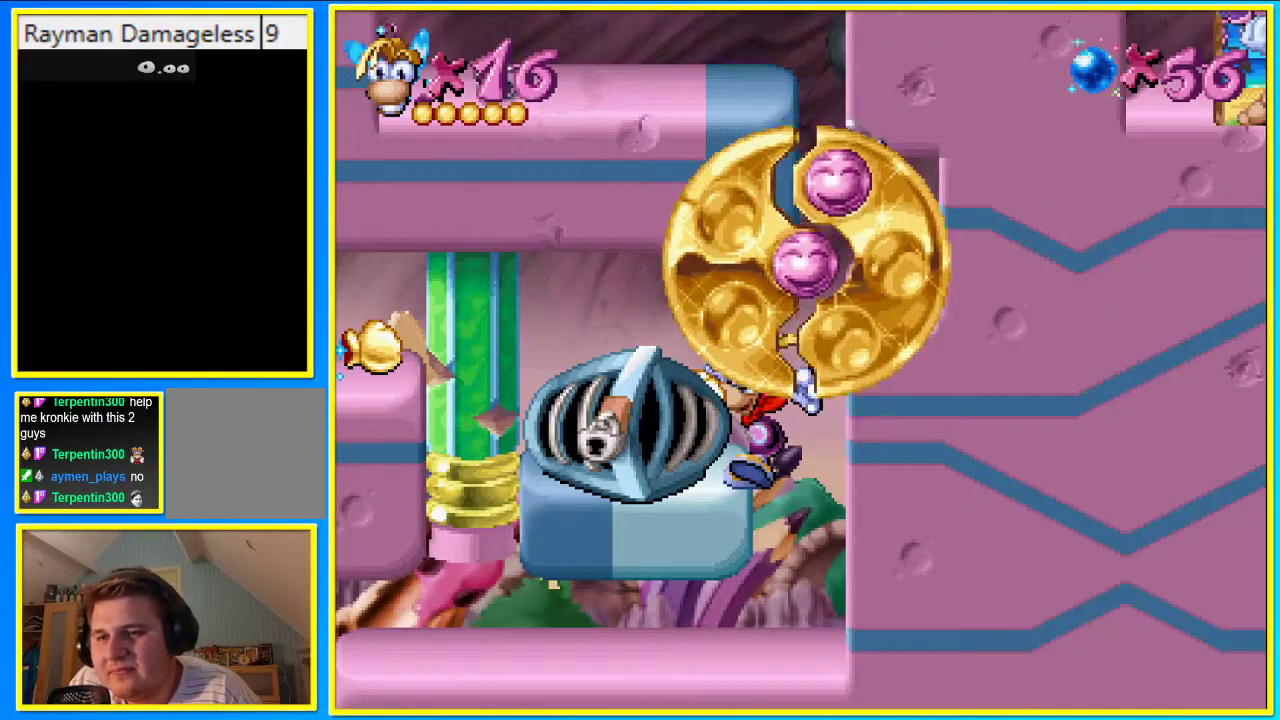
{"buttons": [], "left_stick": "center", "right_stick": "center", "events": []}
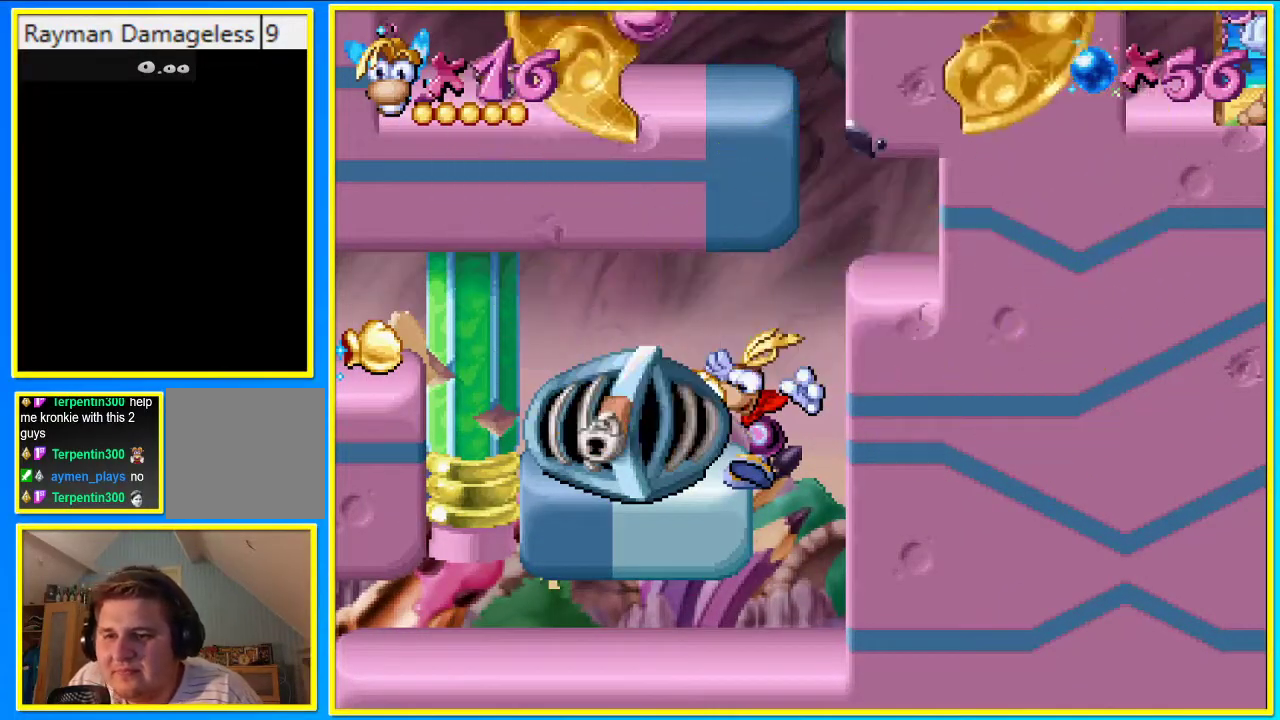
{"buttons": ["CROSS", "DPAD_RIGHT"], "left_stick": "center", "right_stick": "center", "events": [[336, "DPAD_RIGHT", "down"], [369, "CROSS", "down"]]}
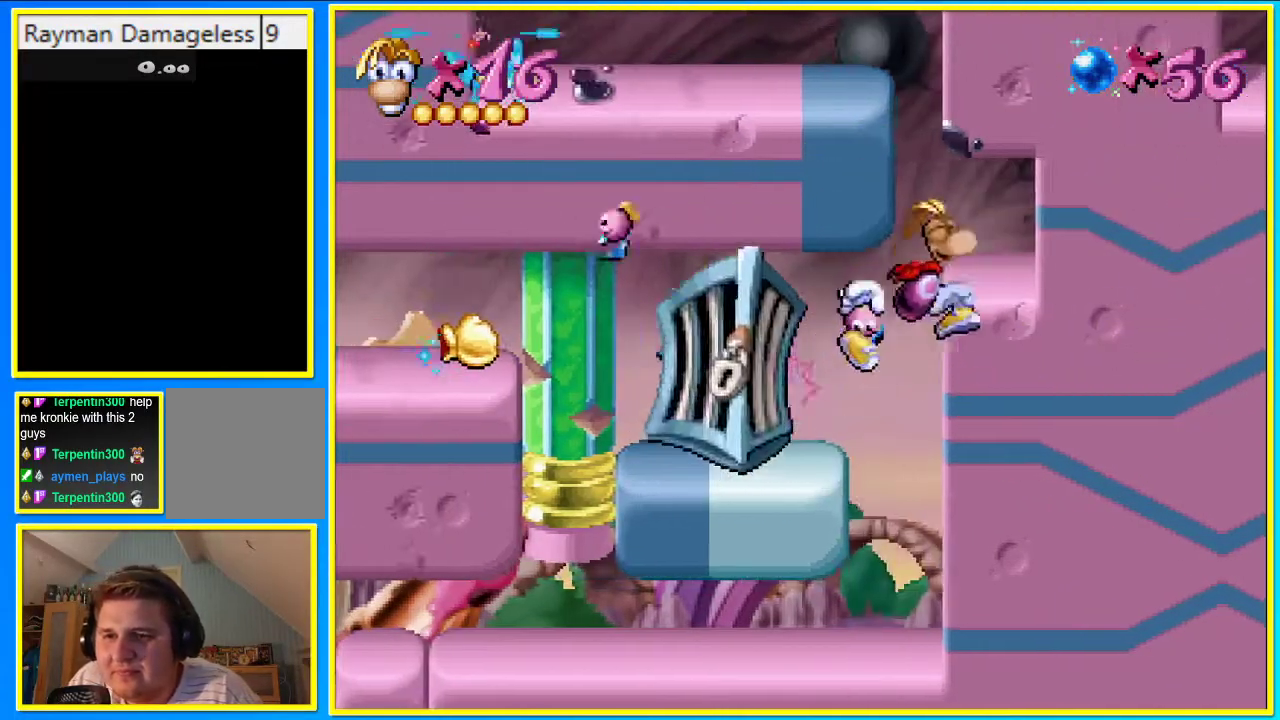
{"buttons": [], "left_stick": "center", "right_stick": "center", "events": [[34, "DPAD_RIGHT", "up"], [202, "CROSS", "up"], [202, "DPAD_LEFT", "down"], [269, "CROSS", "down"], [369, "CROSS", "up"], [403, "DPAD_LEFT", "up"]]}
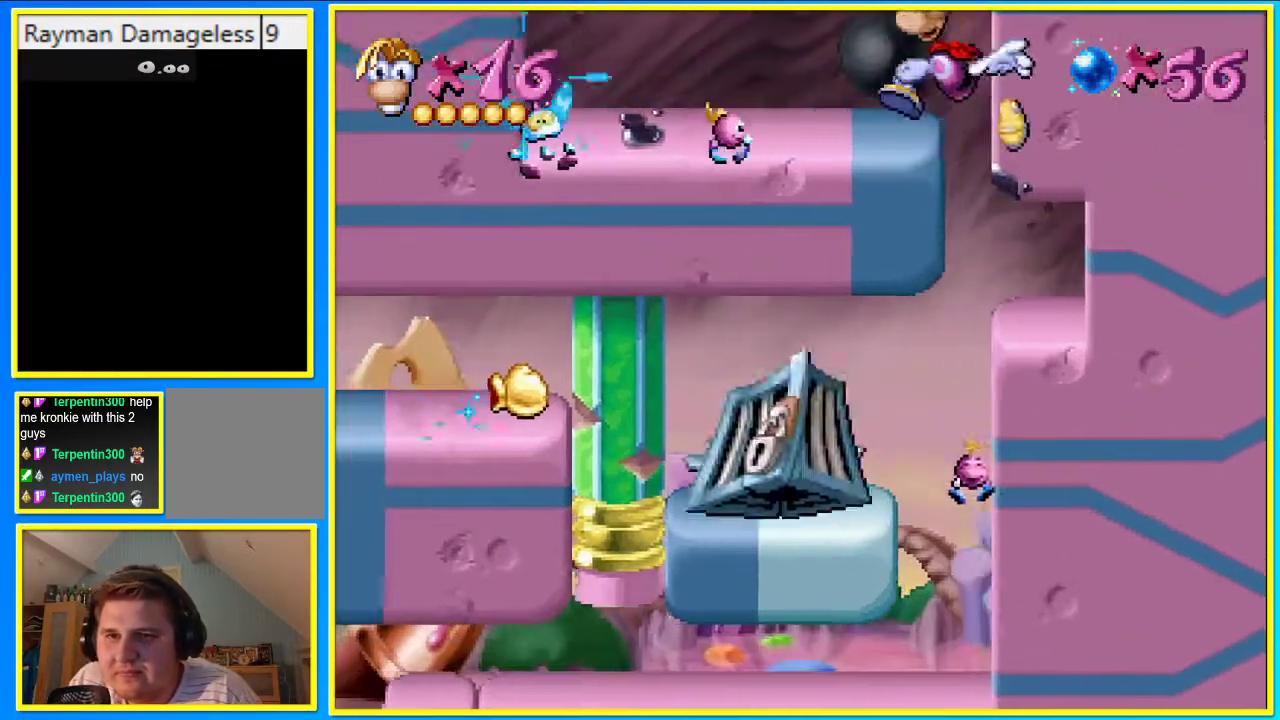
{"buttons": ["DPAD_RIGHT"], "left_stick": "center", "right_stick": "center", "events": [[235, "CROSS", "down"], [403, "CROSS", "up"], [470, "DPAD_RIGHT", "down"]]}
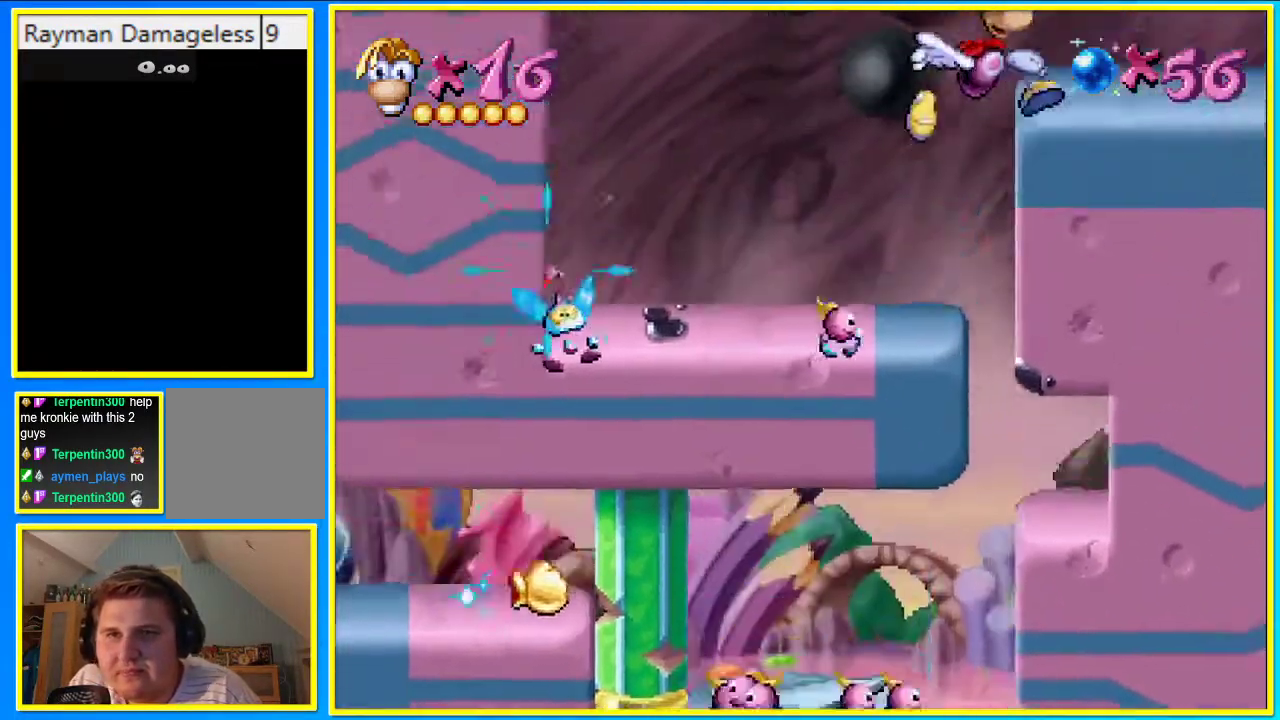
{"buttons": ["R1", "DPAD_RIGHT"], "left_stick": "center", "right_stick": "center", "events": [[234, "DPAD_RIGHT", "up"], [234, "R1", "down"], [503, "DPAD_RIGHT", "down"]]}
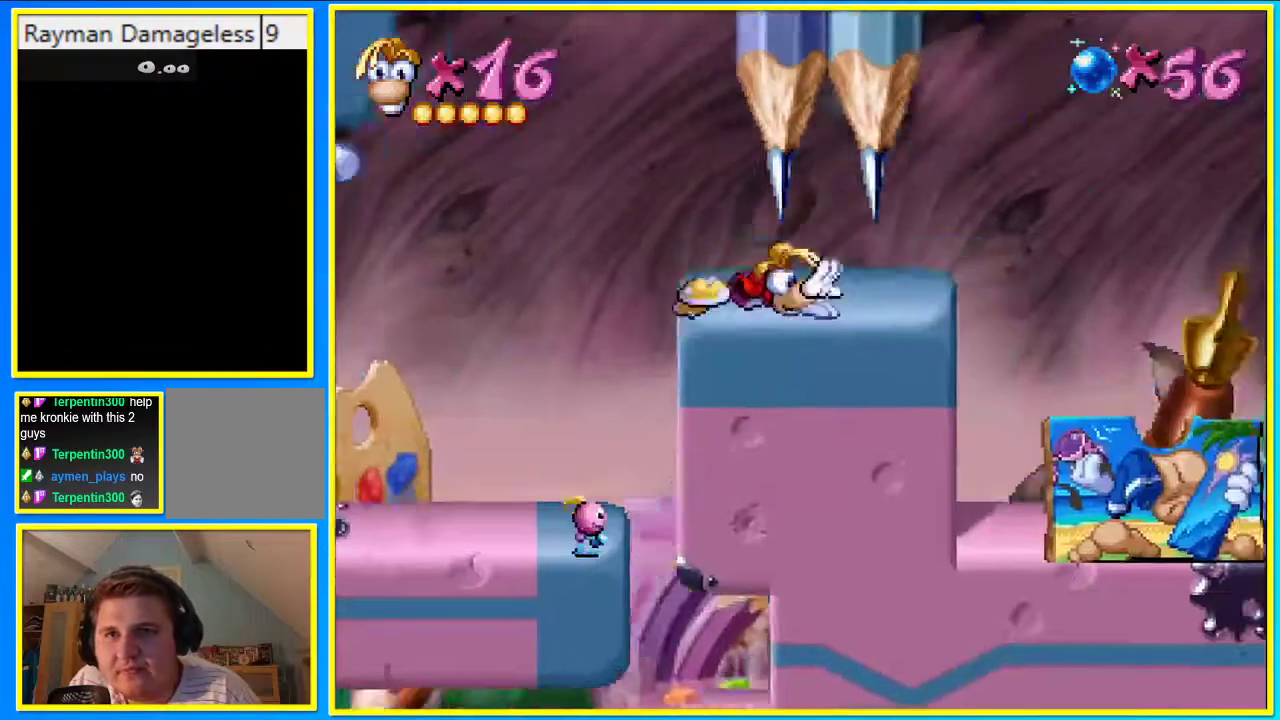
{"buttons": ["CIRCLE", "R1", "DPAD_RIGHT"], "left_stick": "center", "right_stick": "center", "events": [[369, "CIRCLE", "down"]]}
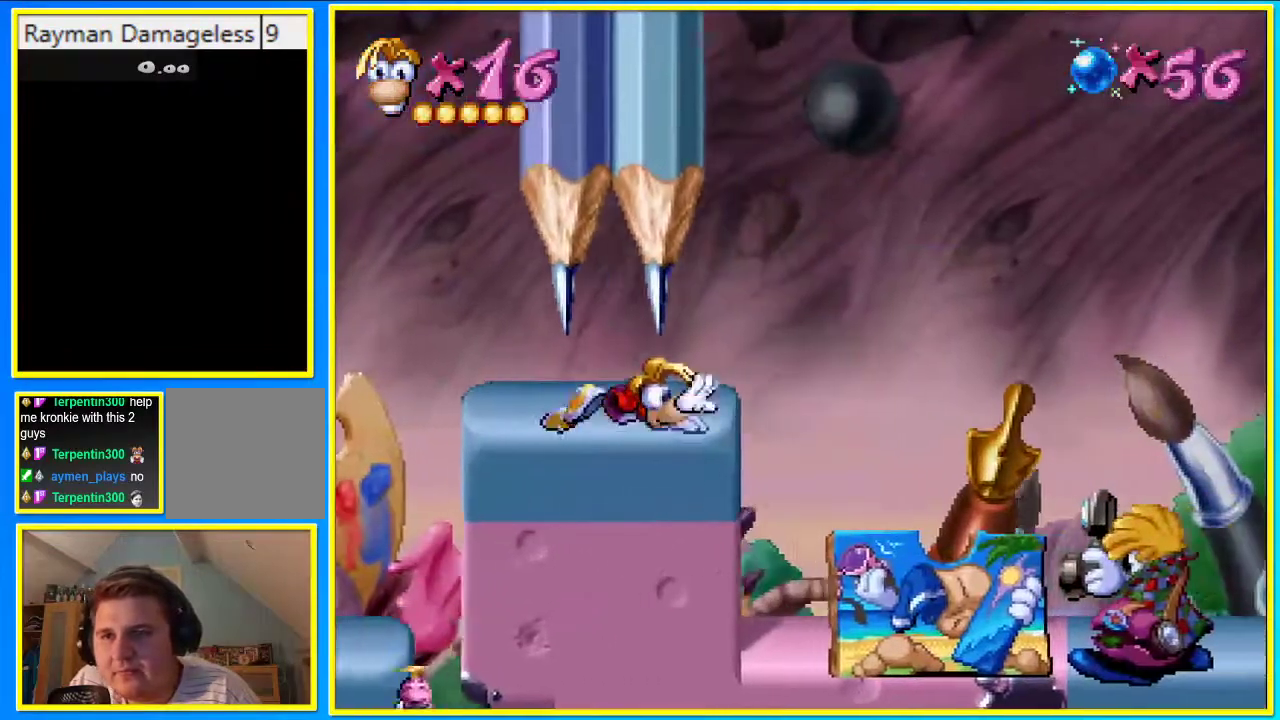
{"buttons": ["CIRCLE", "R1", "DPAD_RIGHT"], "left_stick": "center", "right_stick": "center", "events": []}
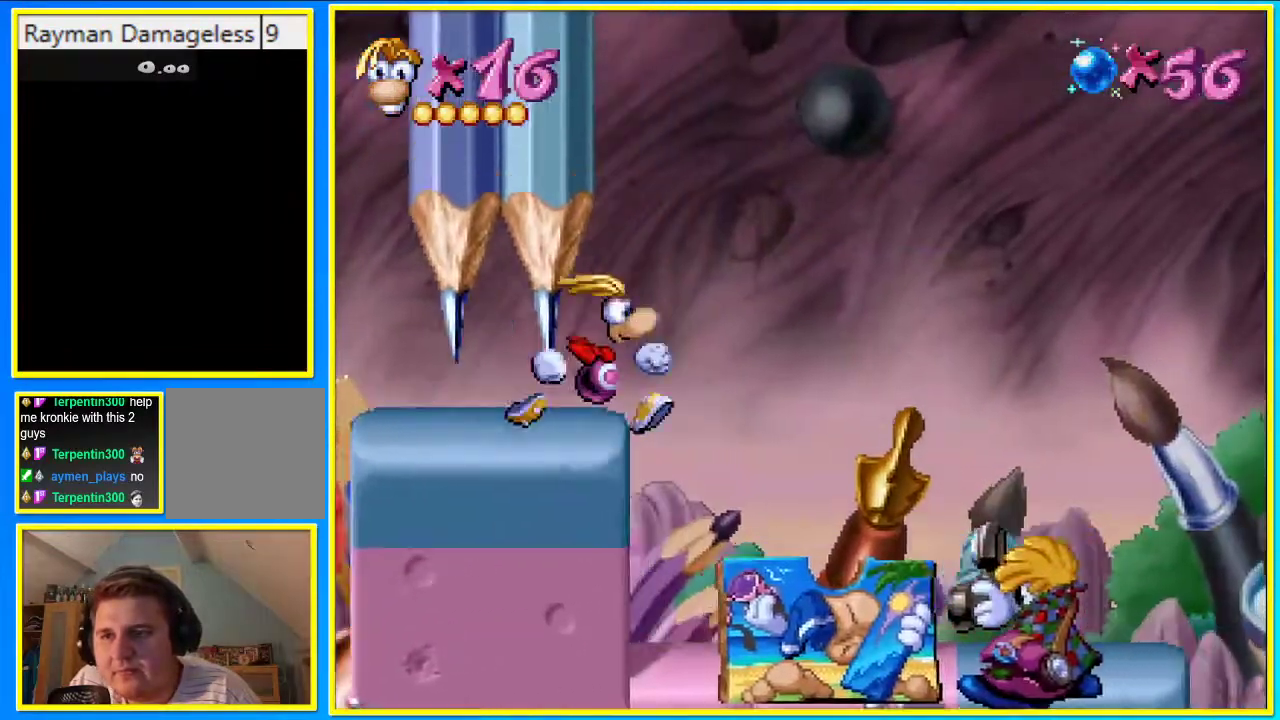
{"buttons": ["CIRCLE", "DPAD_DOWN", "DPAD_RIGHT"], "left_stick": "center", "right_stick": "center", "events": [[269, "R1", "up"], [436, "DPAD_DOWN", "down"]]}
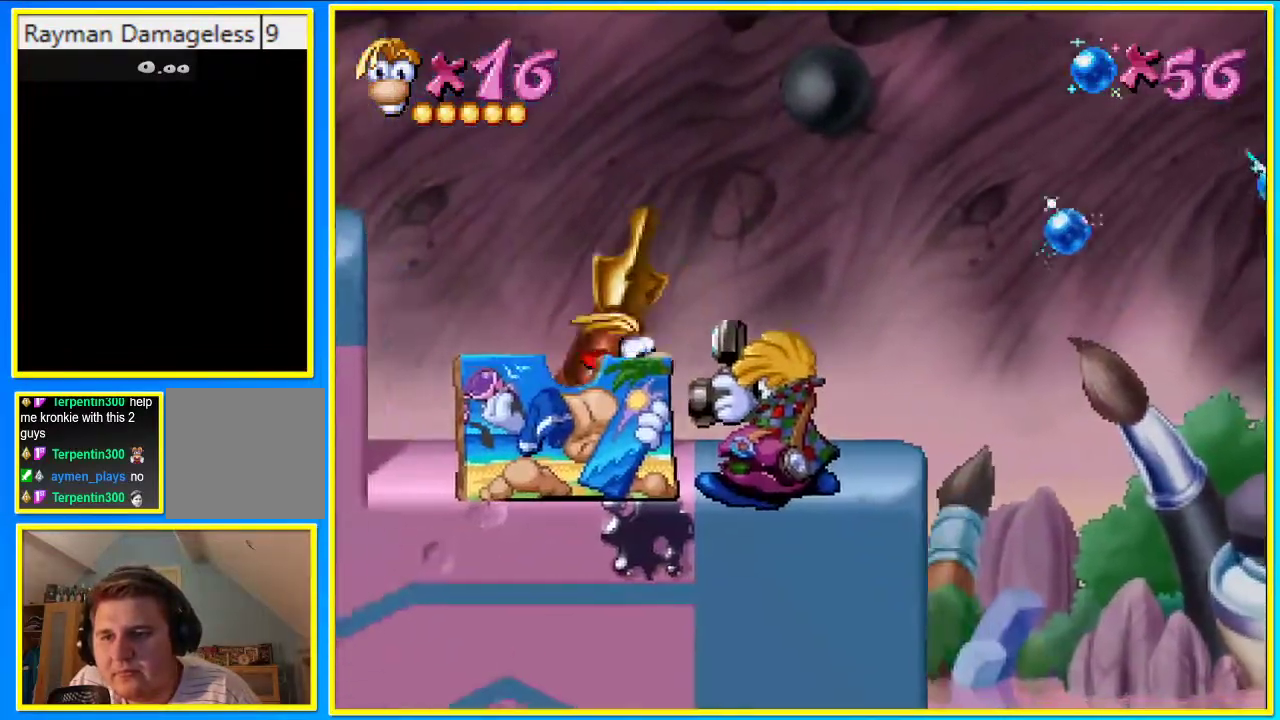
{"buttons": ["CIRCLE", "DPAD_RIGHT"], "left_stick": "center", "right_stick": "center", "events": [[34, "DPAD_DOWN", "up"]]}
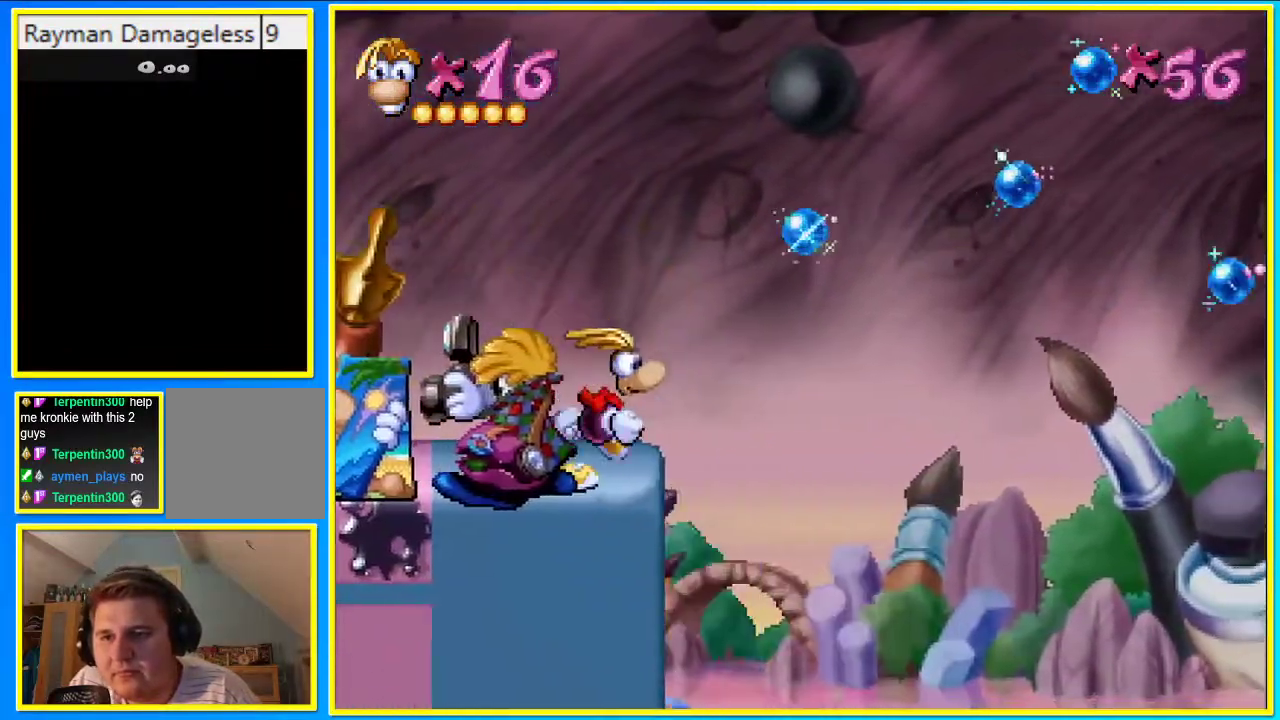
{"buttons": ["CROSS", "DPAD_UP"], "left_stick": "center", "right_stick": "center", "events": [[167, "CROSS", "down"], [201, "DPAD_RIGHT", "up"], [201, "DPAD_UP", "down"], [436, "CIRCLE", "up"]]}